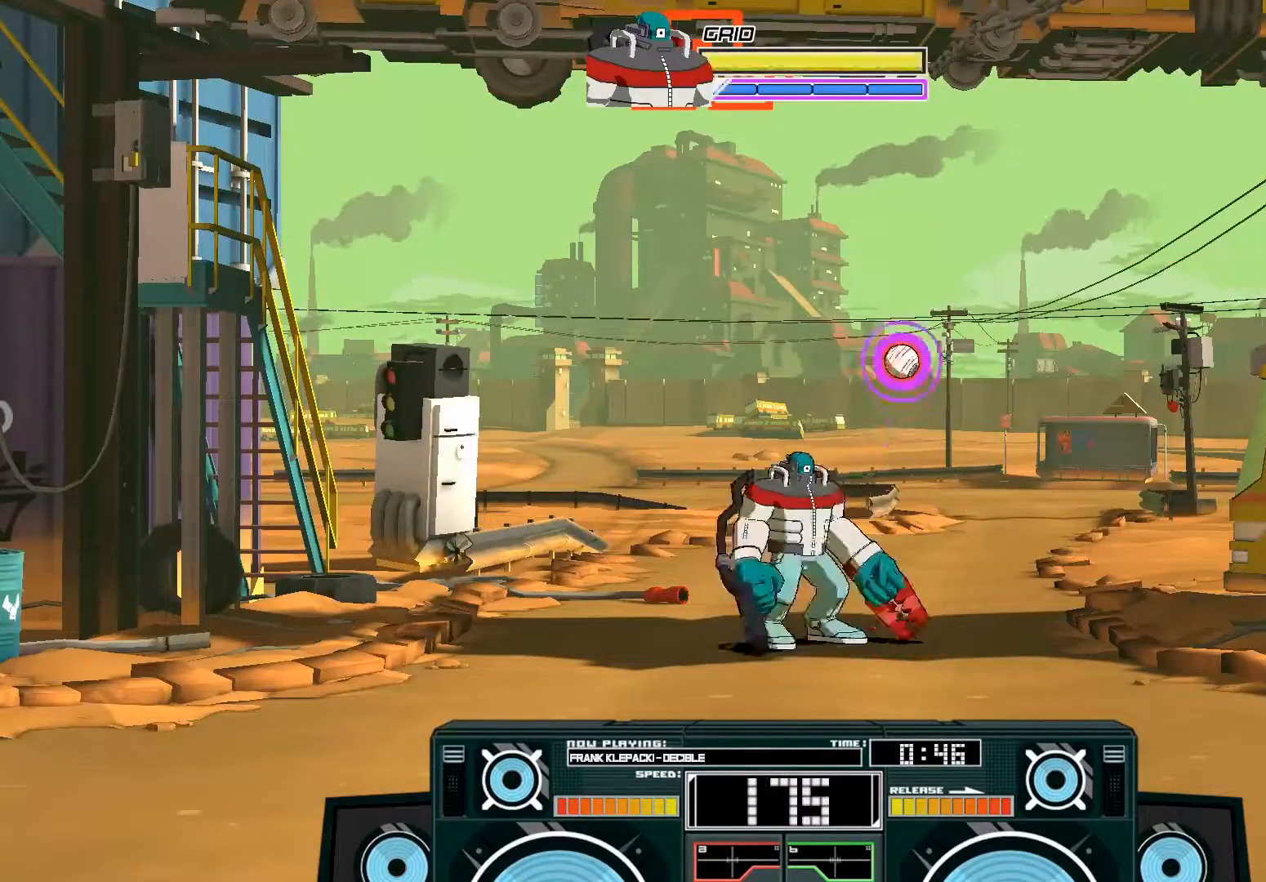
Gameplay with a controller (Xbox layout); each line is a JSON object with the inputs held at the frame after it (dt_ms = milliseconds from this image to that frame). "events" lists button and stick changes between this image and that frame as [ms after this image, input, new state], when the widget could be followed in between.
{"dt_ms": 500, "buttons": ["A", "B"], "left_stick": "up-right", "right_stick": "center", "events": [[50, "A", "down"], [83, "B", "down"], [150, "left_stick", "left"], [283, "B", "up"], [317, "A", "up"], [317, "left_stick", "center"], [383, "left_stick", "up-right"], [417, "A", "down"], [417, "B", "down"]]}
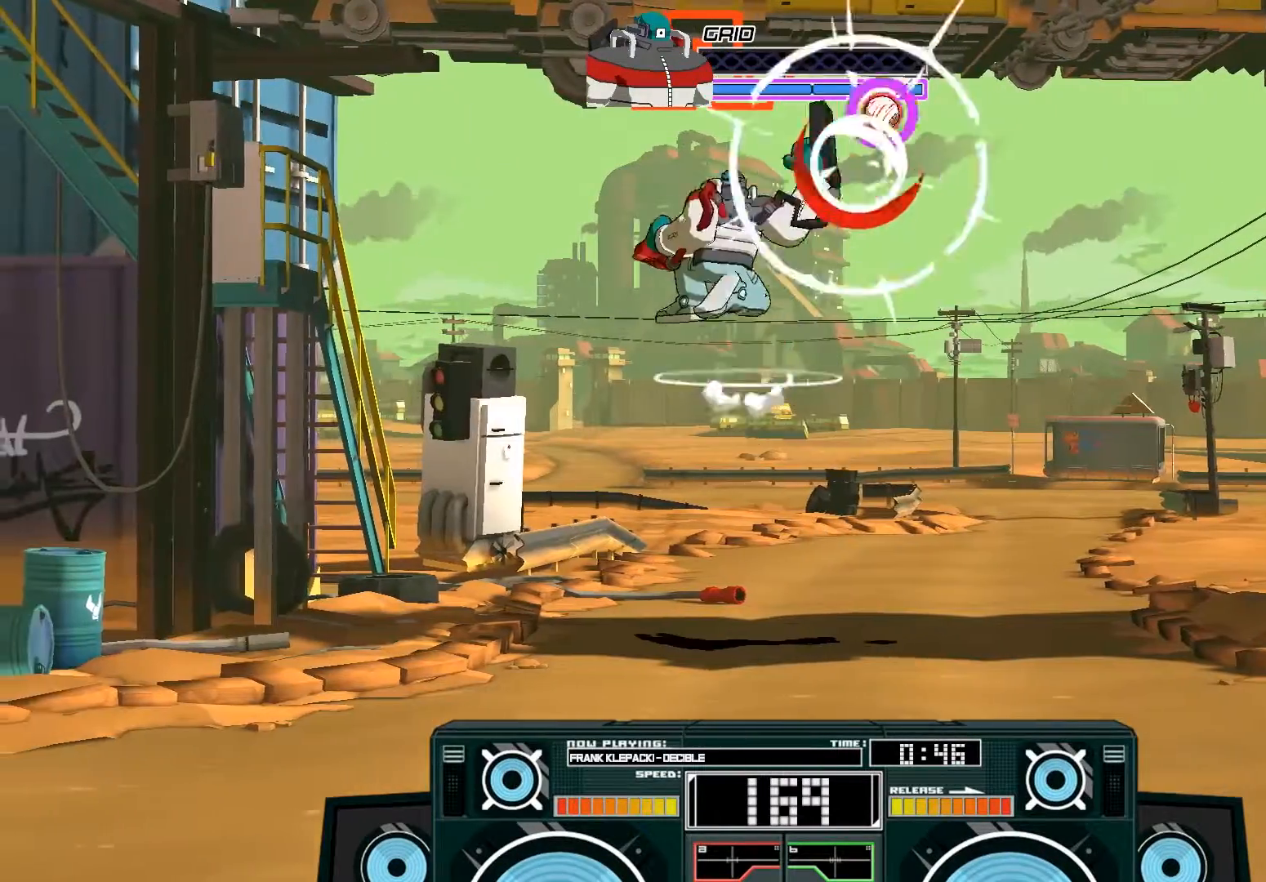
{"dt_ms": 500, "buttons": ["A"], "left_stick": "down", "right_stick": "center", "events": [[50, "B", "up"], [217, "B", "down"], [217, "left_stick", "down"], [317, "B", "up"], [317, "left_stick", "down-left"], [450, "left_stick", "down"]]}
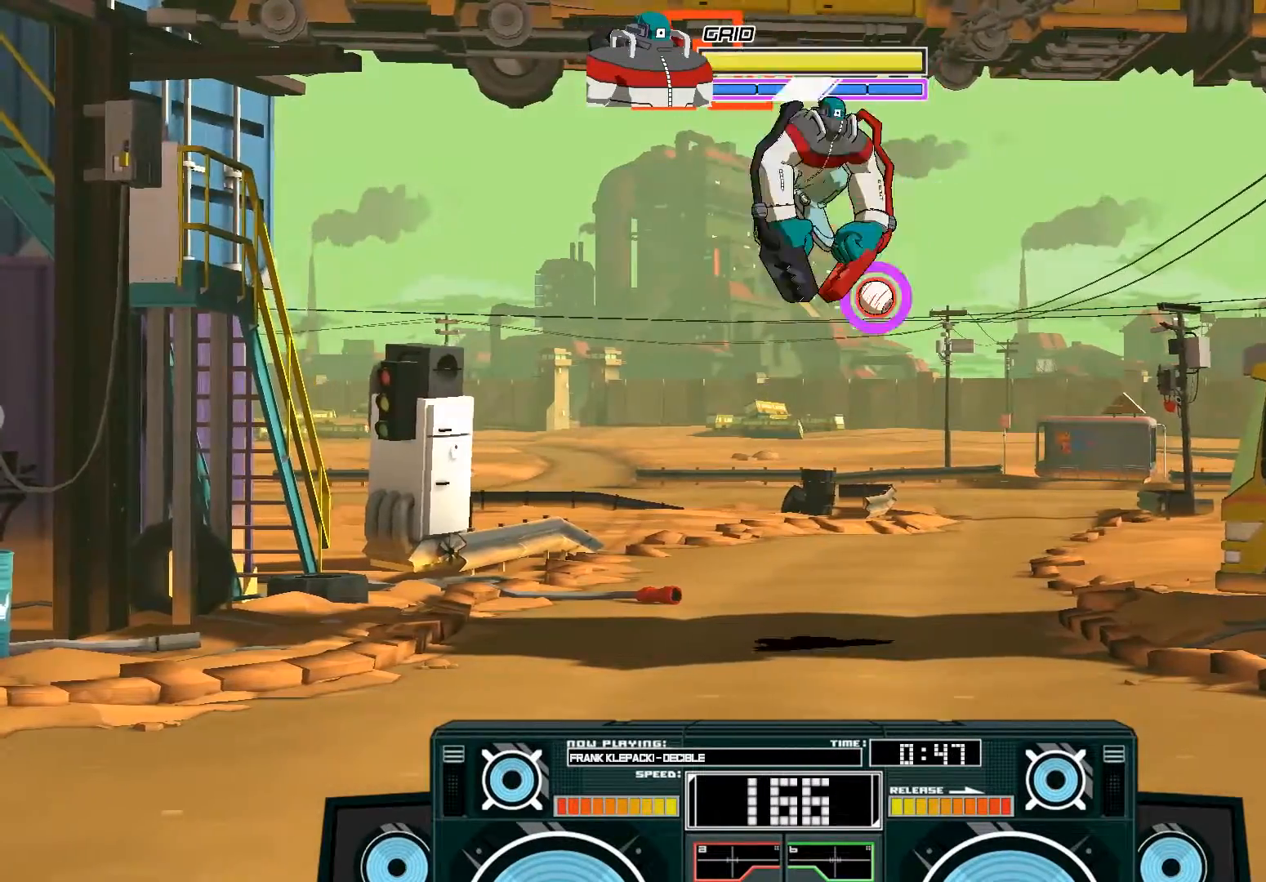
{"dt_ms": 500, "buttons": ["A"], "left_stick": "down", "right_stick": "center", "events": [[17, "X", "down"], [183, "X", "up"]]}
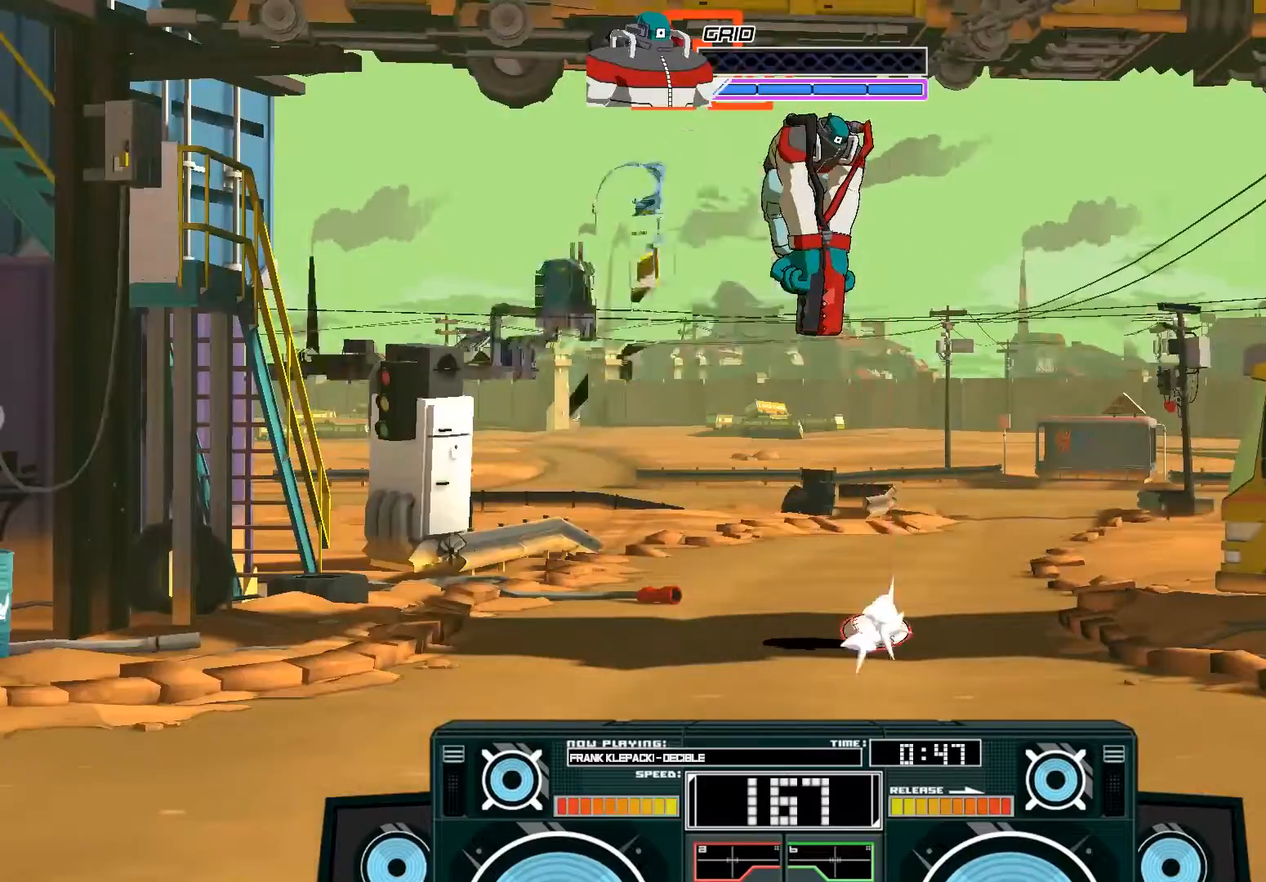
{"dt_ms": 500, "buttons": [], "left_stick": "down", "right_stick": "center", "events": [[17, "A", "up"], [150, "B", "down"], [350, "B", "up"]]}
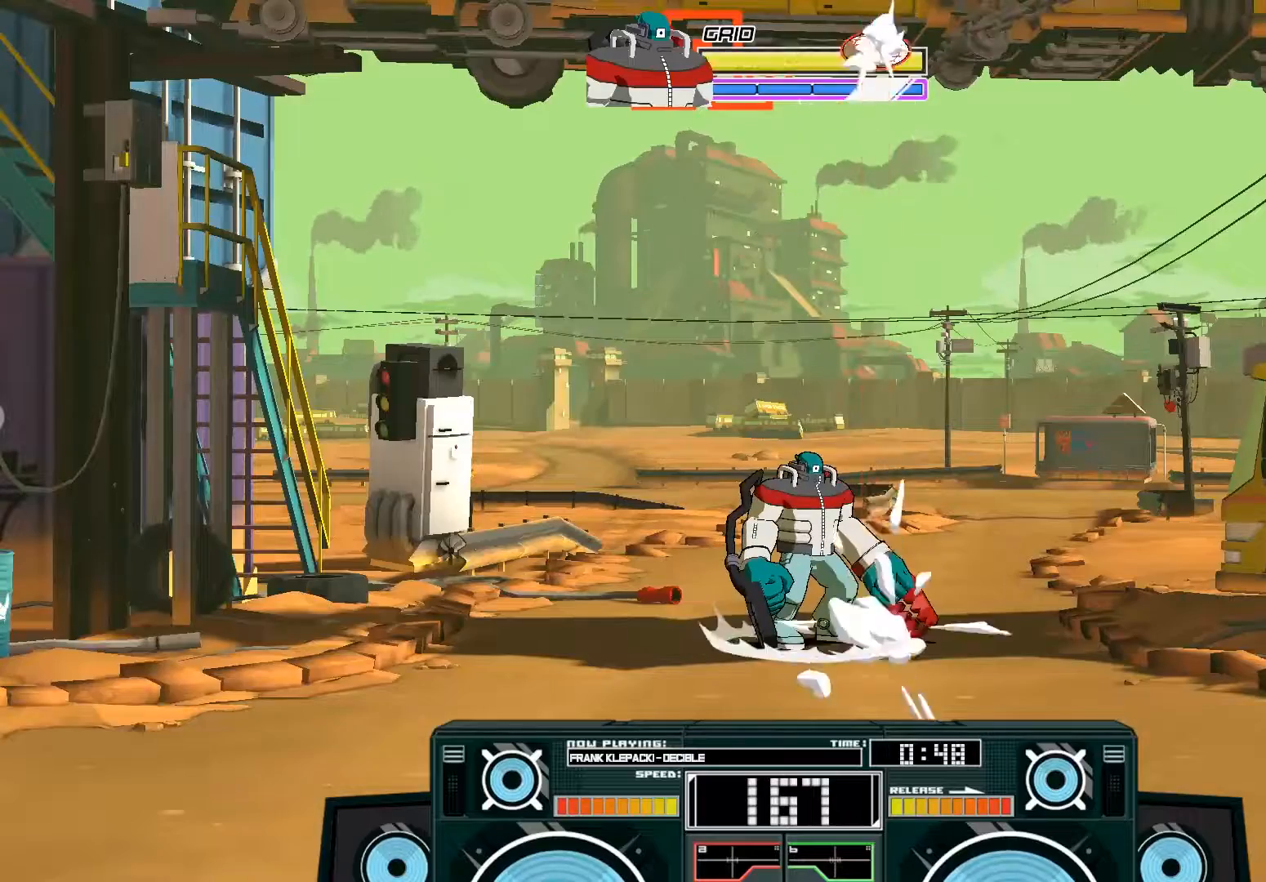
{"dt_ms": 500, "buttons": ["B"], "left_stick": "center", "right_stick": "center", "events": [[217, "left_stick", "center"], [317, "B", "down"], [350, "left_stick", "left"], [483, "left_stick", "center"]]}
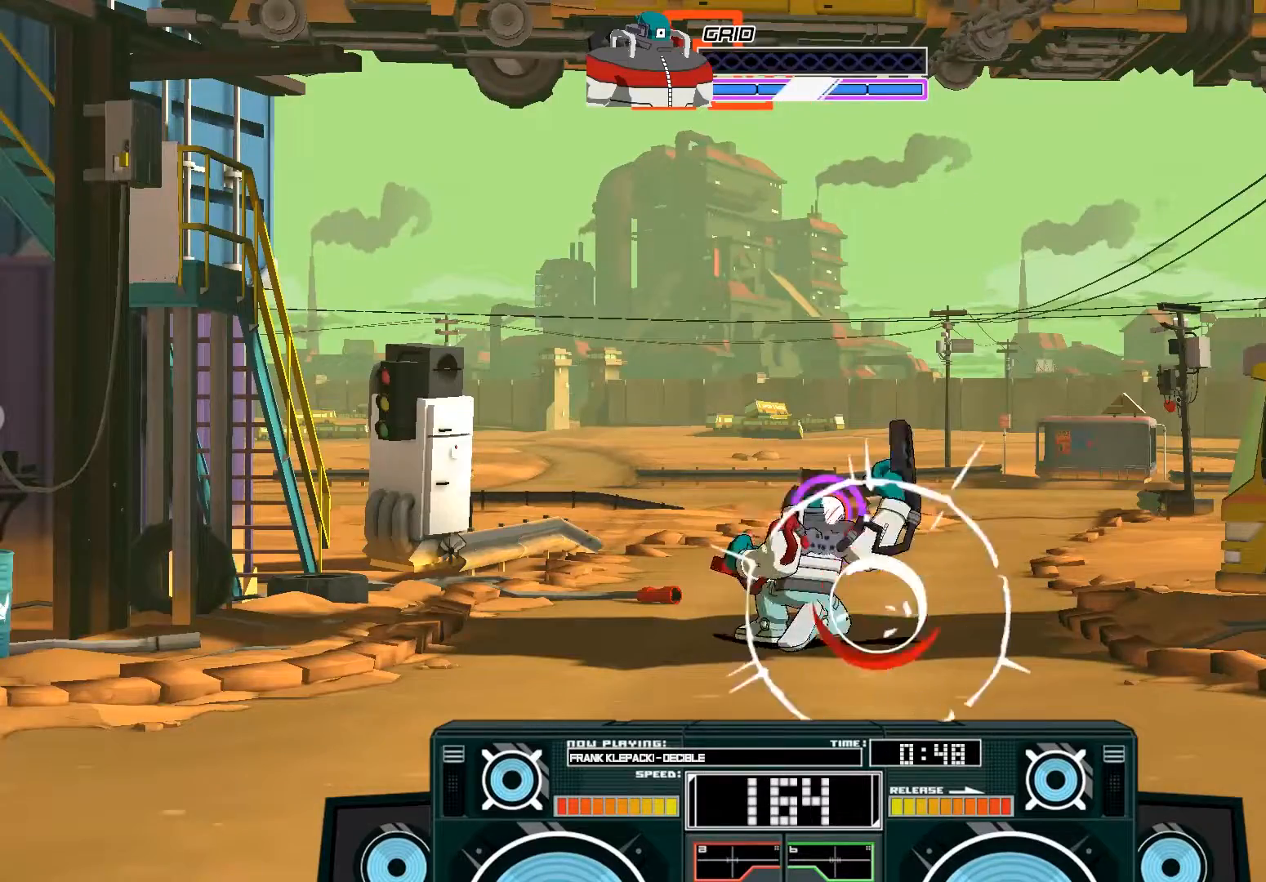
{"dt_ms": 500, "buttons": [], "left_stick": "center", "right_stick": "center", "events": [[17, "B", "up"], [117, "left_stick", "left"], [150, "A", "down"], [183, "B", "down"], [350, "B", "up"], [350, "left_stick", "center"], [417, "A", "up"]]}
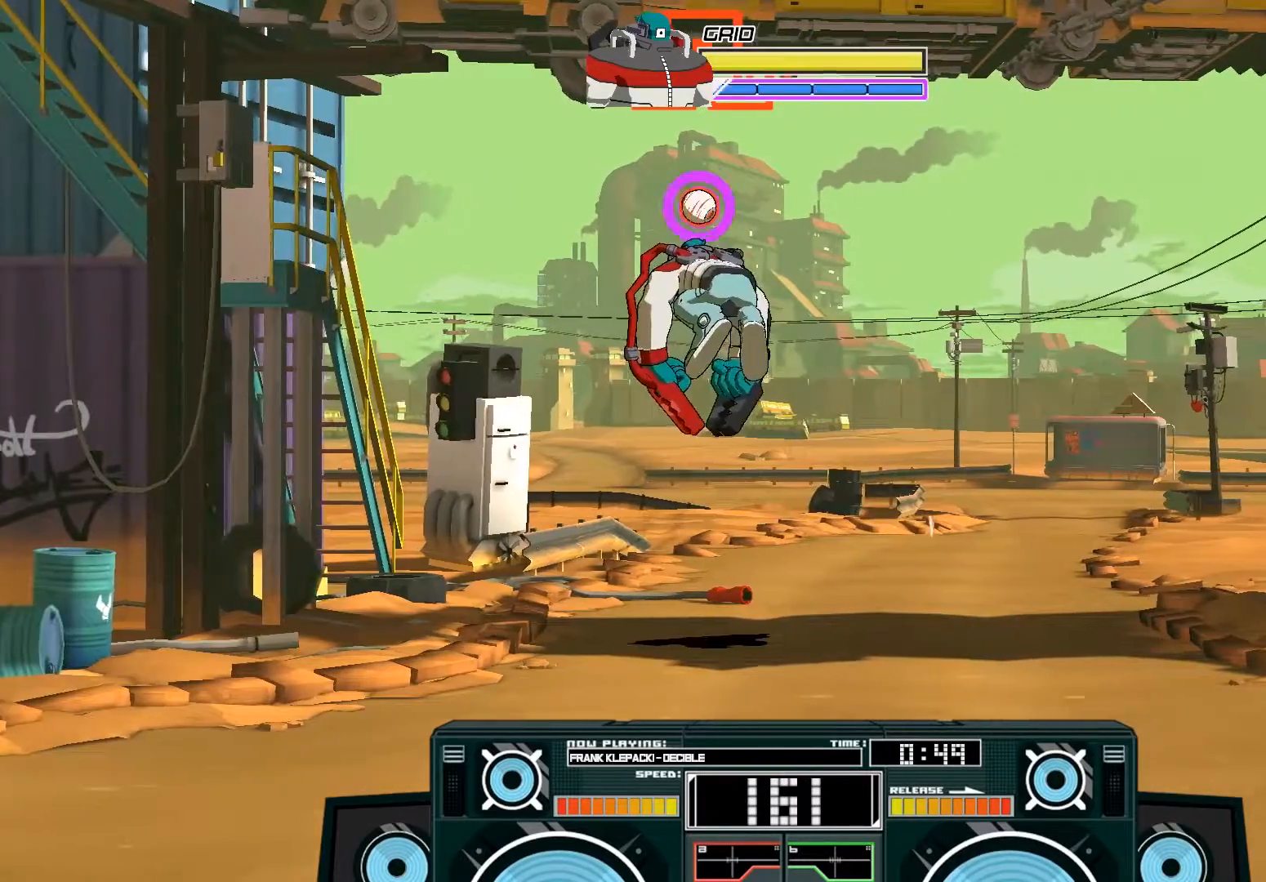
{"dt_ms": 500, "buttons": ["A"], "left_stick": "right", "right_stick": "center", "events": [[183, "A", "down"], [217, "B", "down"], [250, "left_stick", "right"], [450, "B", "up"]]}
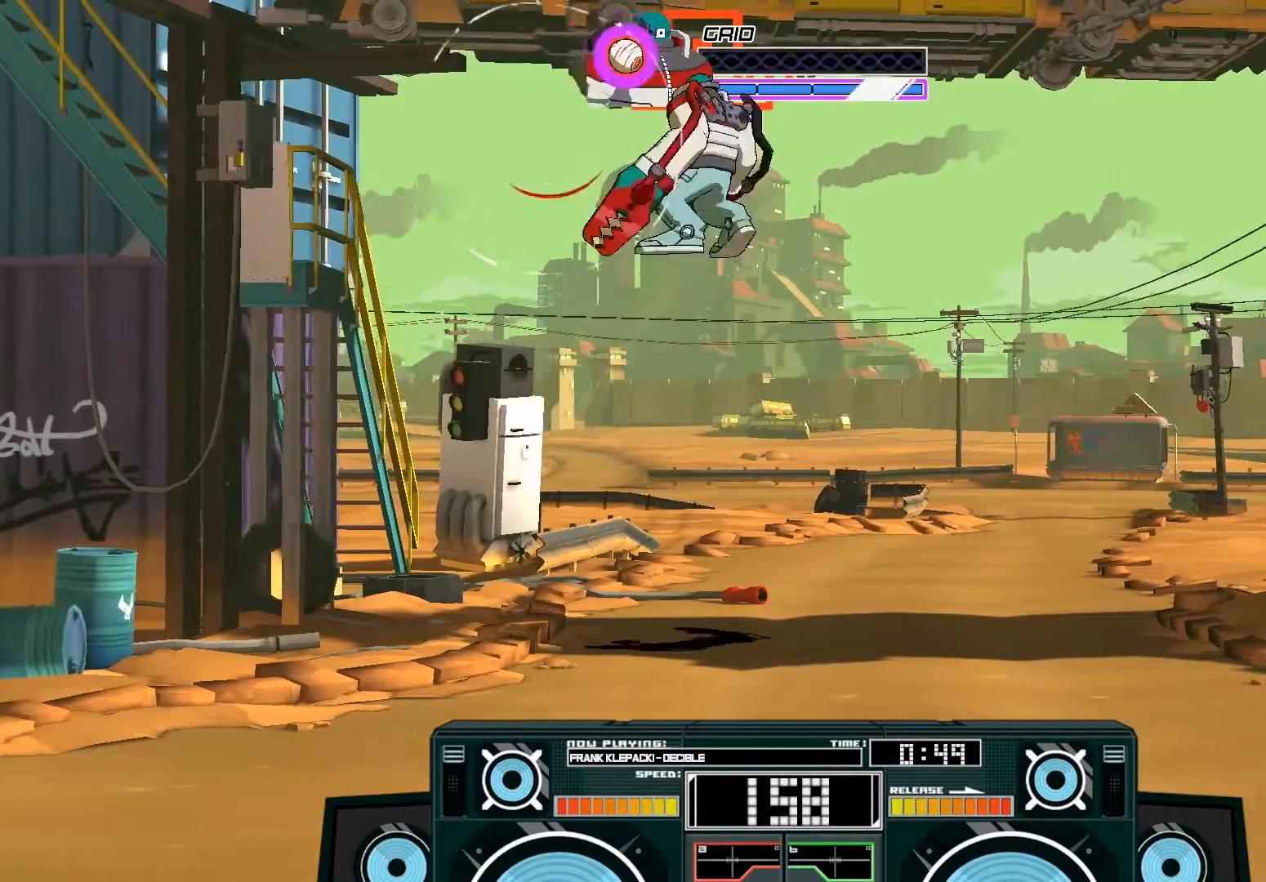
{"dt_ms": 500, "buttons": ["A"], "left_stick": "down", "right_stick": "center", "events": [[50, "left_stick", "left"], [117, "X", "down"], [150, "X", "up"], [183, "left_stick", "right"], [217, "X", "down"], [317, "X", "up"], [417, "X", "down"], [417, "left_stick", "down"], [483, "X", "up"]]}
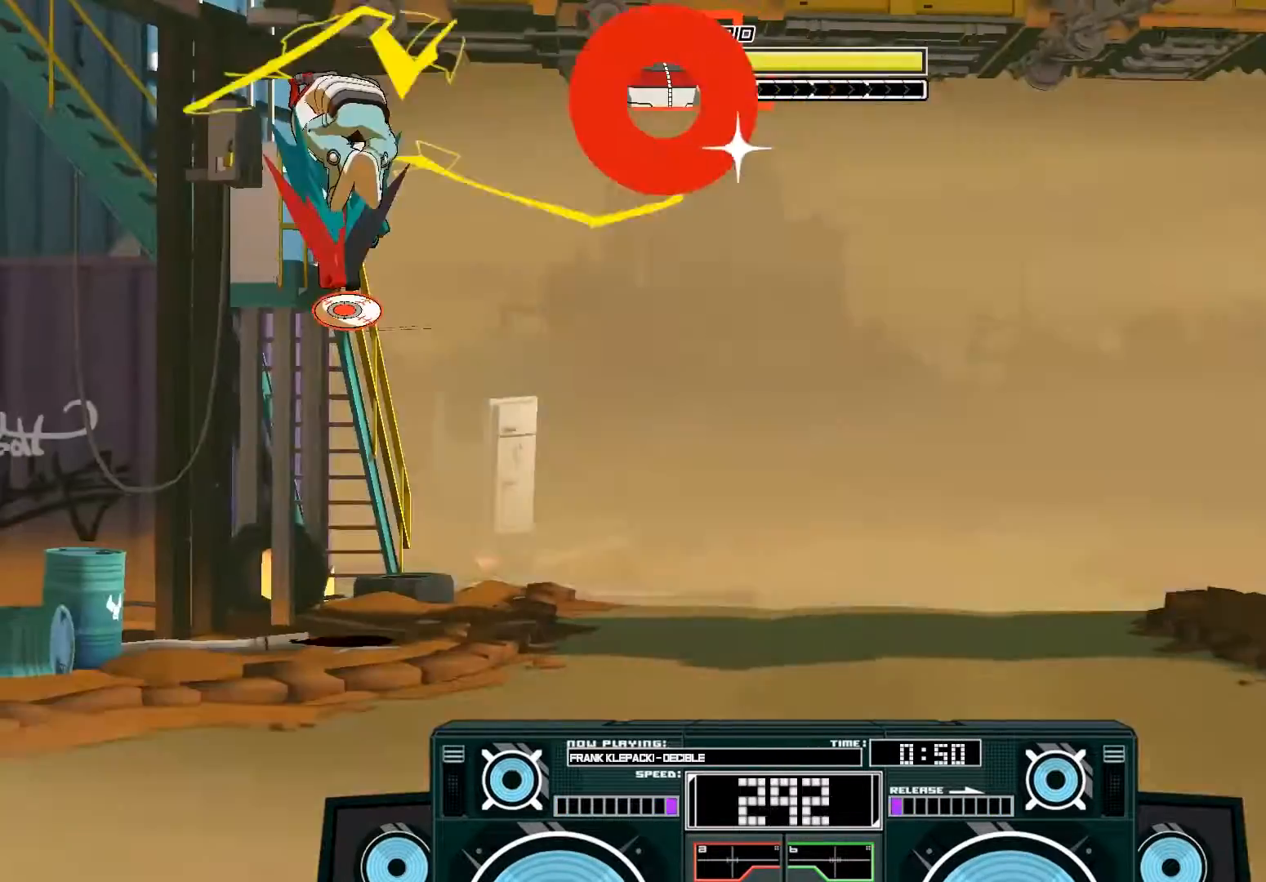
{"dt_ms": 500, "buttons": ["A"], "left_stick": "center", "right_stick": "center", "events": [[50, "X", "down"], [117, "X", "up"], [217, "X", "down"], [317, "X", "up"], [450, "left_stick", "center"]]}
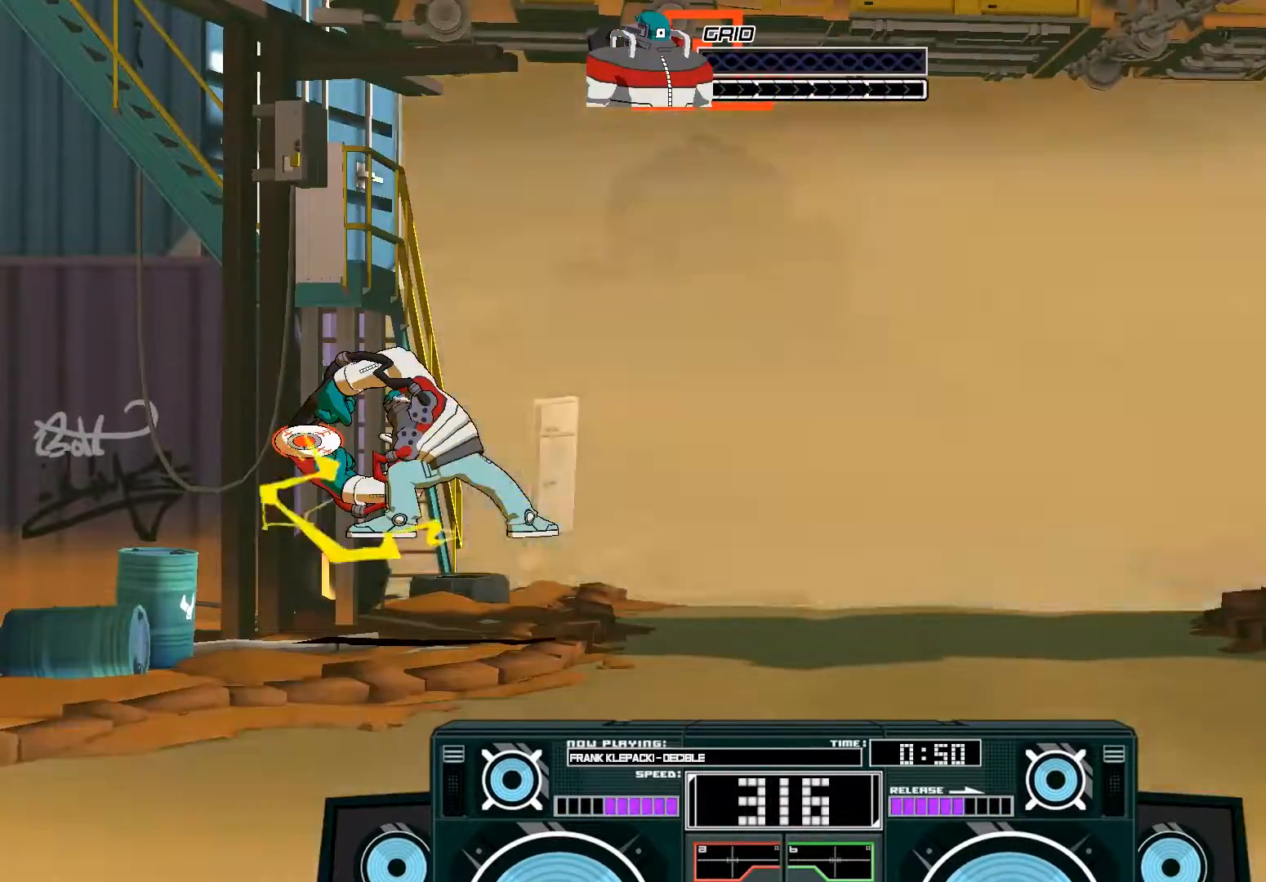
{"dt_ms": 500, "buttons": [], "left_stick": "center", "right_stick": "center", "events": [[117, "A", "up"], [183, "left_stick", "down"], [217, "B", "down"], [317, "B", "up"], [450, "left_stick", "center"]]}
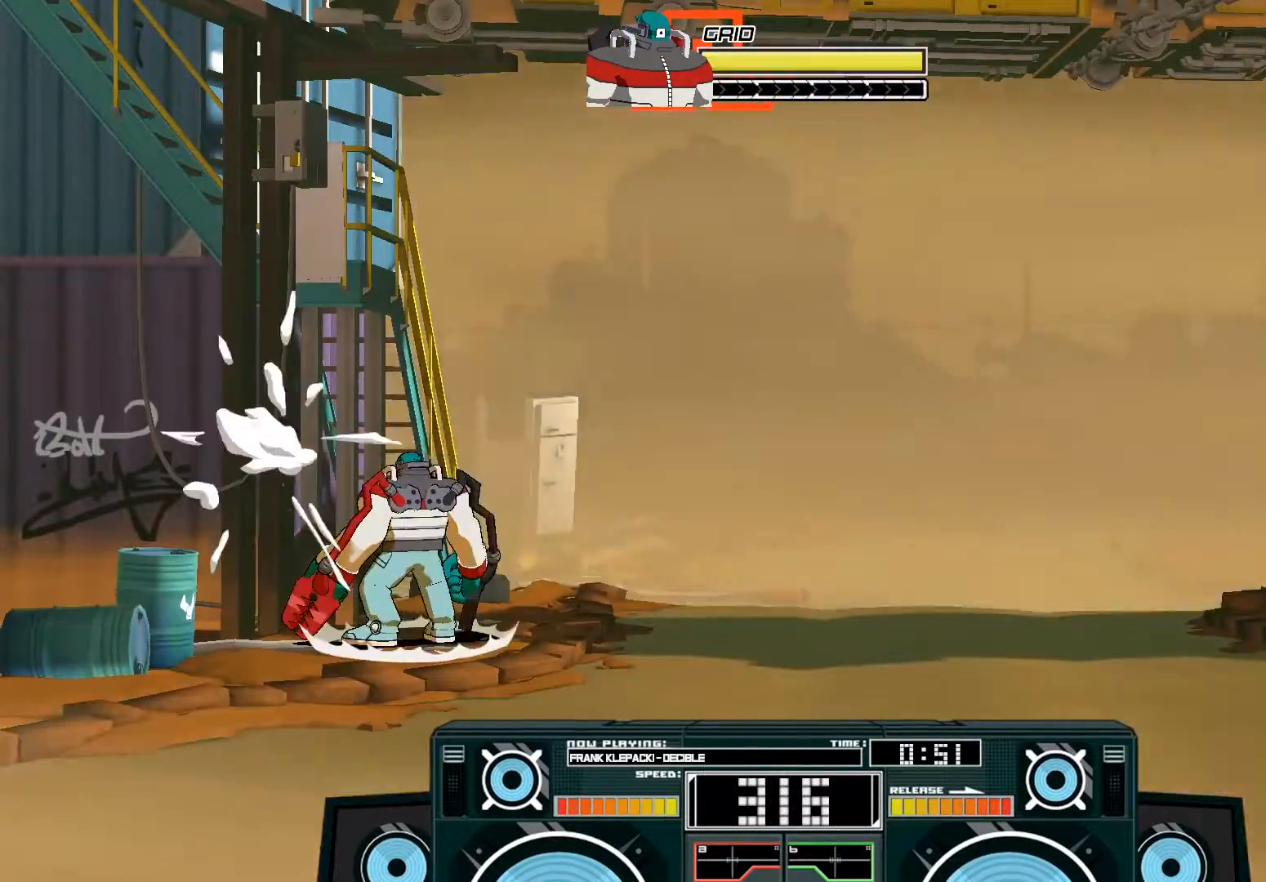
{"dt_ms": 500, "buttons": ["A"], "left_stick": "up-right", "right_stick": "center", "events": [[83, "B", "down"], [83, "left_stick", "right"], [217, "left_stick", "up-right"], [283, "B", "up"], [383, "A", "down"]]}
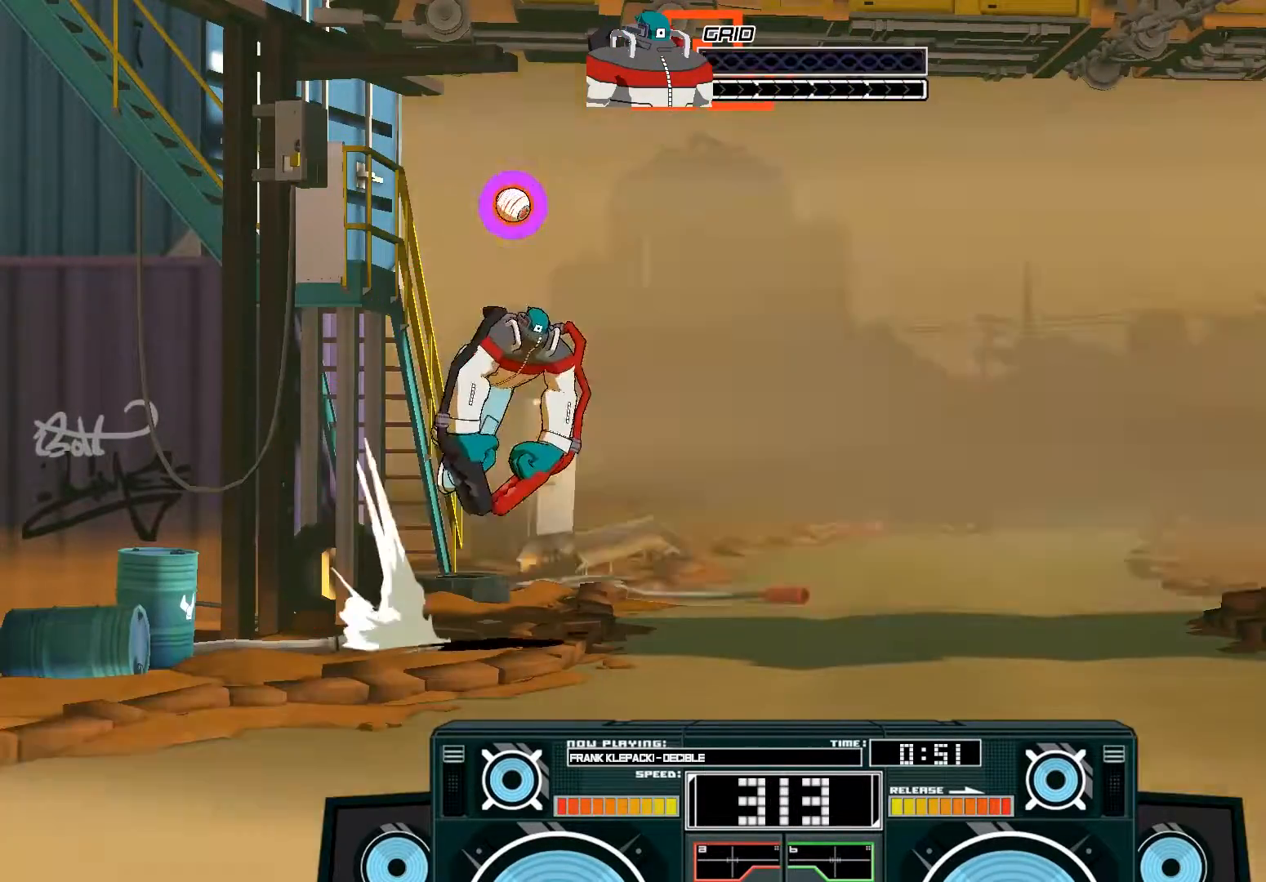
{"dt_ms": 500, "buttons": ["A", "B"], "left_stick": "left", "right_stick": "center", "events": [[50, "A", "up"], [117, "left_stick", "center"], [317, "A", "down"], [350, "B", "down"], [350, "left_stick", "left"]]}
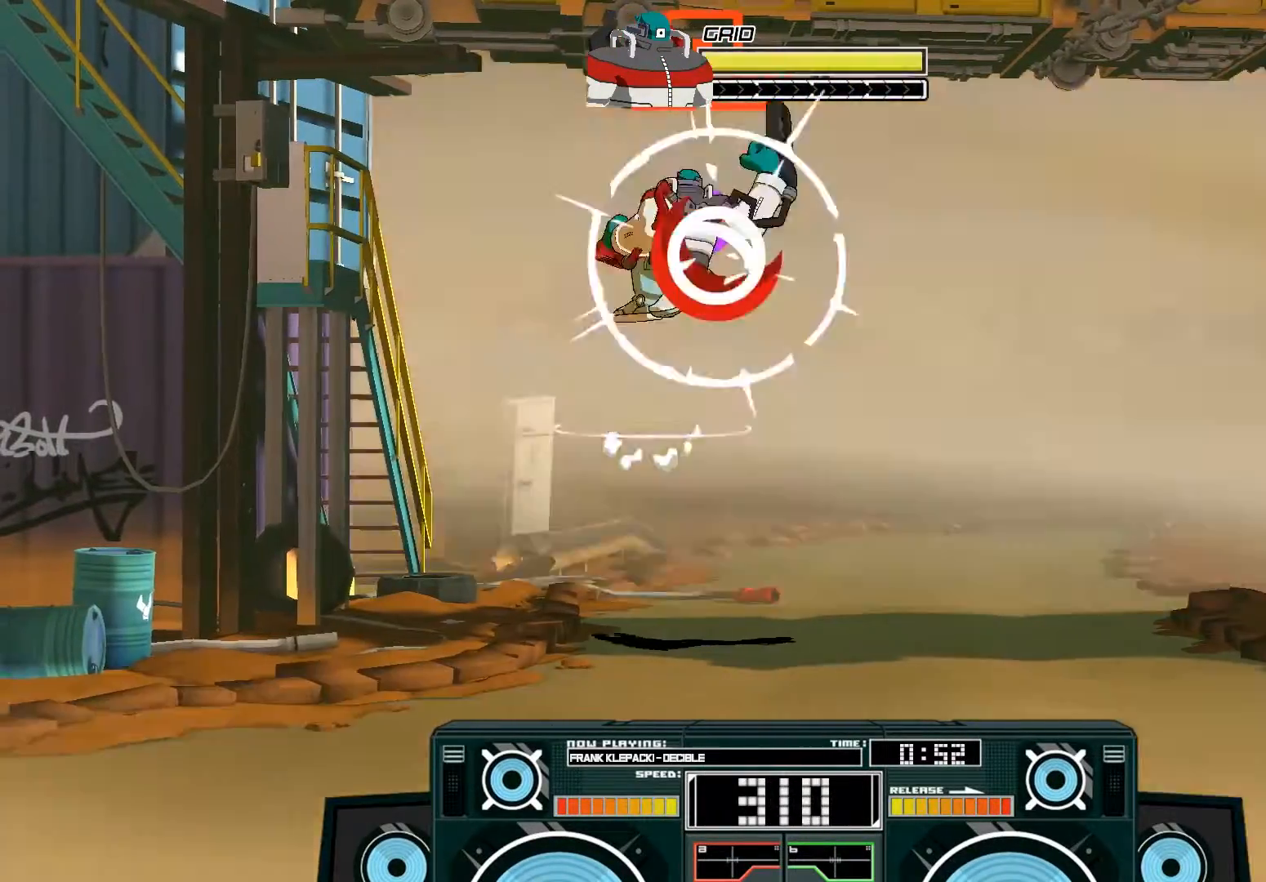
{"dt_ms": 500, "buttons": ["A", "X"], "left_stick": "down", "right_stick": "center", "events": [[83, "B", "up"], [150, "left_stick", "center"], [250, "X", "down"], [283, "left_stick", "down"]]}
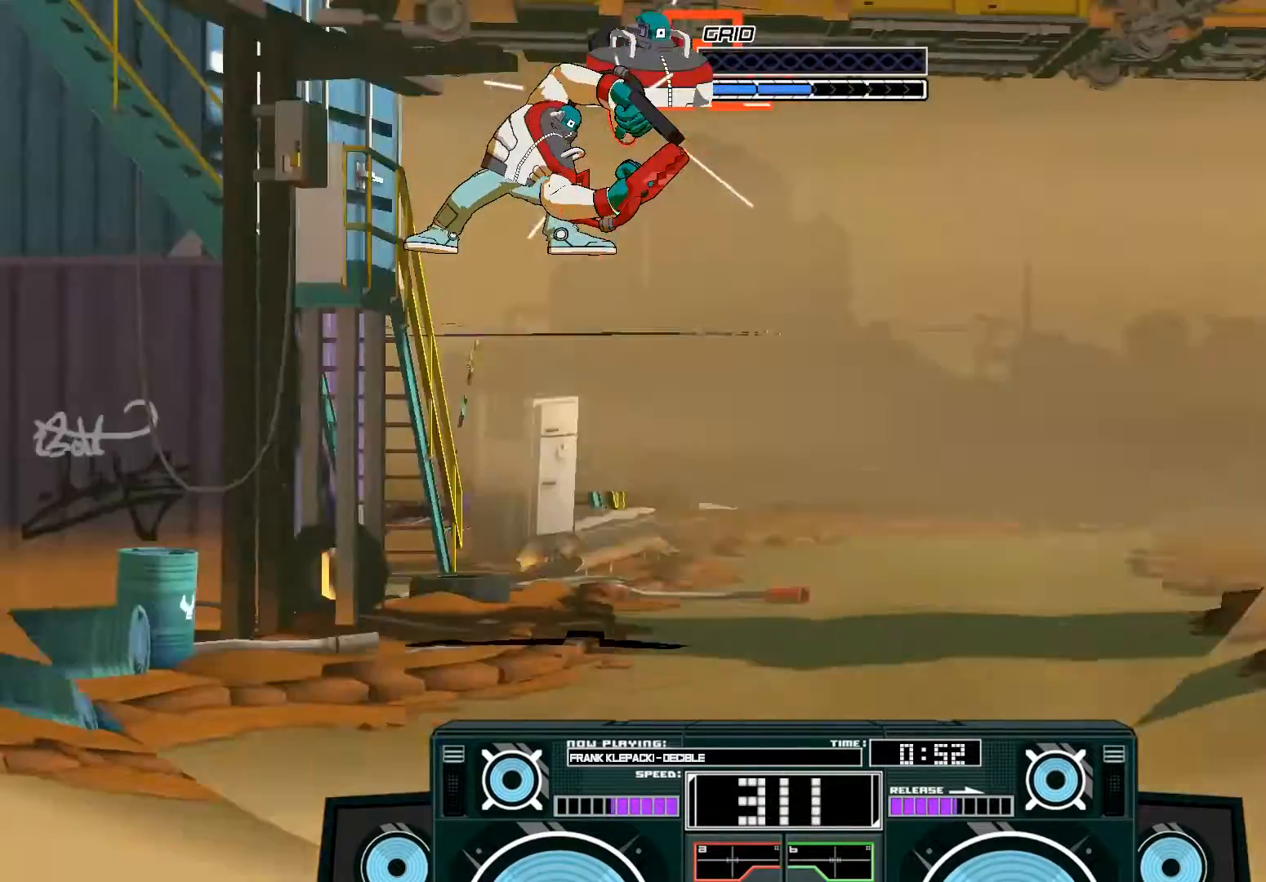
{"dt_ms": 1000, "buttons": [], "left_stick": "center", "right_stick": "center"}
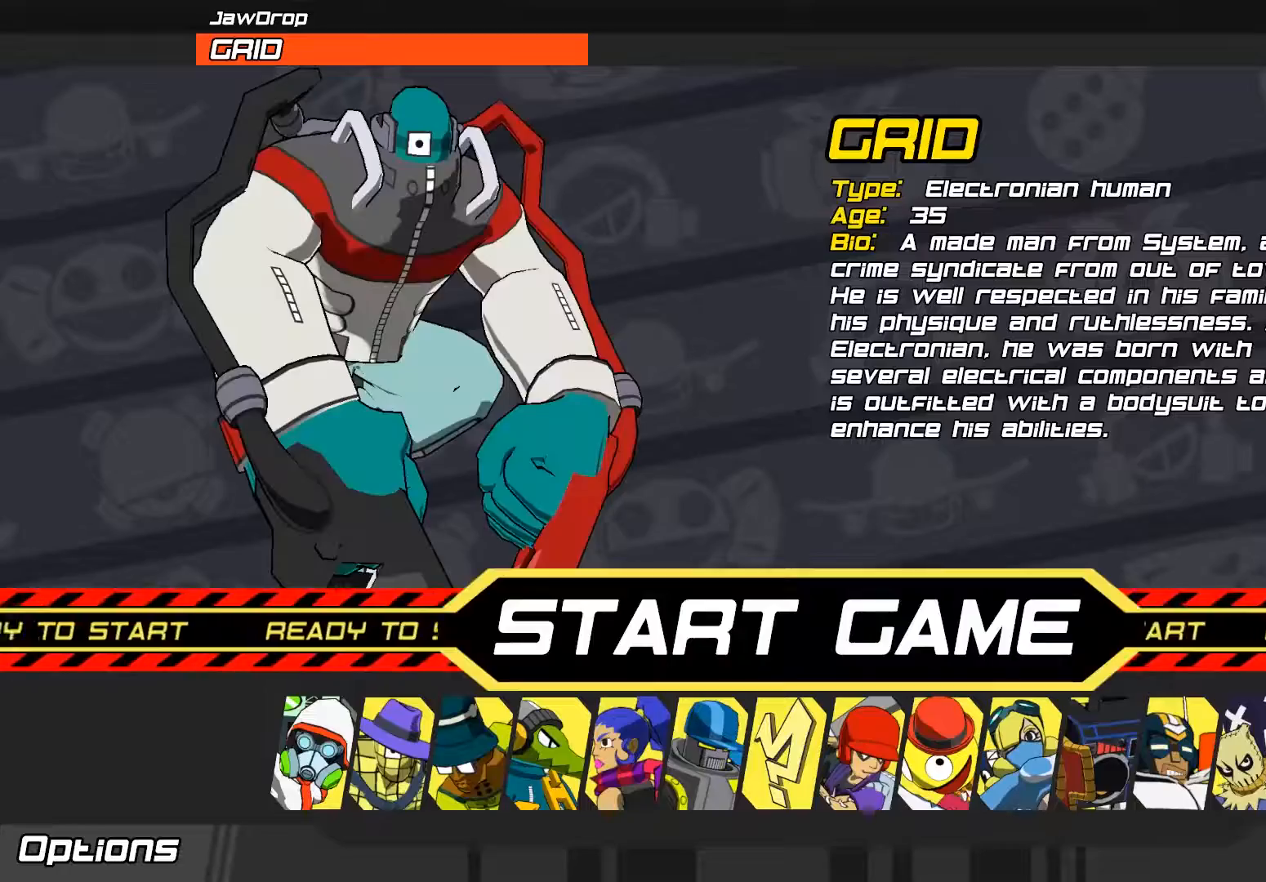
{"dt_ms": 500, "buttons": [], "left_stick": "center", "right_stick": "center", "events": []}
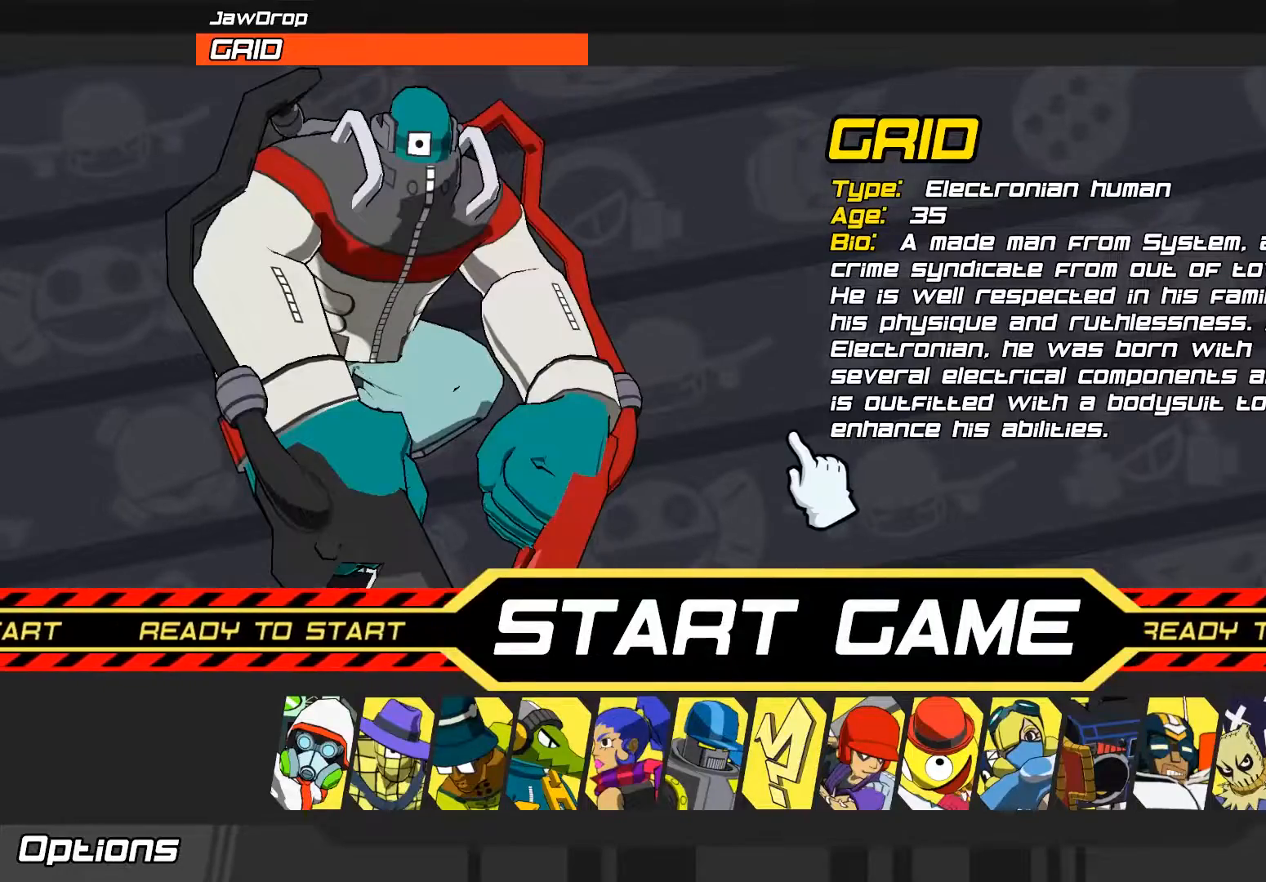
{"dt_ms": 500, "buttons": [], "left_stick": "center", "right_stick": "center", "events": [[17, "R1", "down"], [83, "R1", "up"]]}
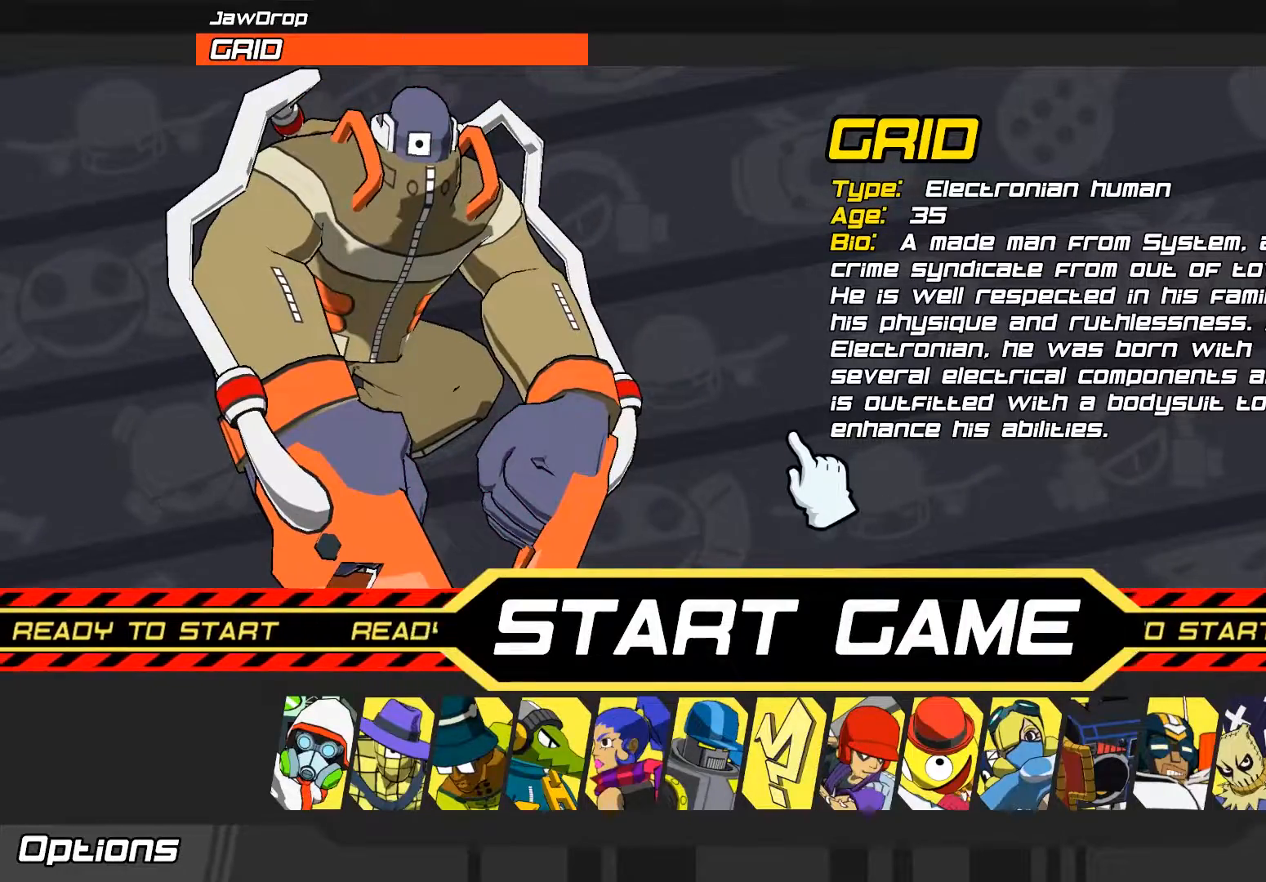
{"dt_ms": 500, "buttons": ["R1"], "left_stick": "center", "right_stick": "center", "events": [[150, "L1", "down"], [217, "L1", "up"], [483, "R1", "down"]]}
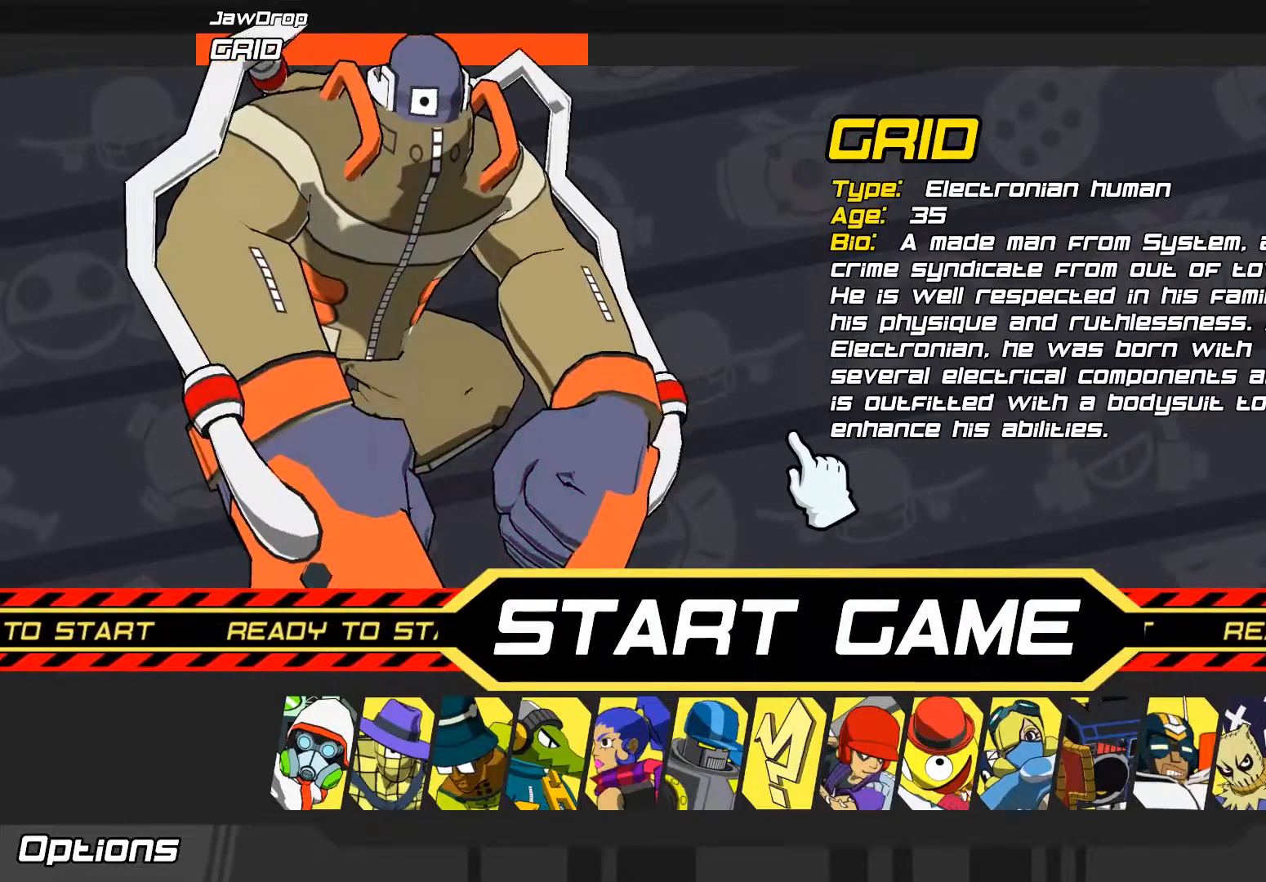
{"dt_ms": 500, "buttons": ["START"], "left_stick": "center", "right_stick": "up-left", "events": [[117, "R1", "up"], [417, "START", "down"], [450, "right_stick", "up-left"]]}
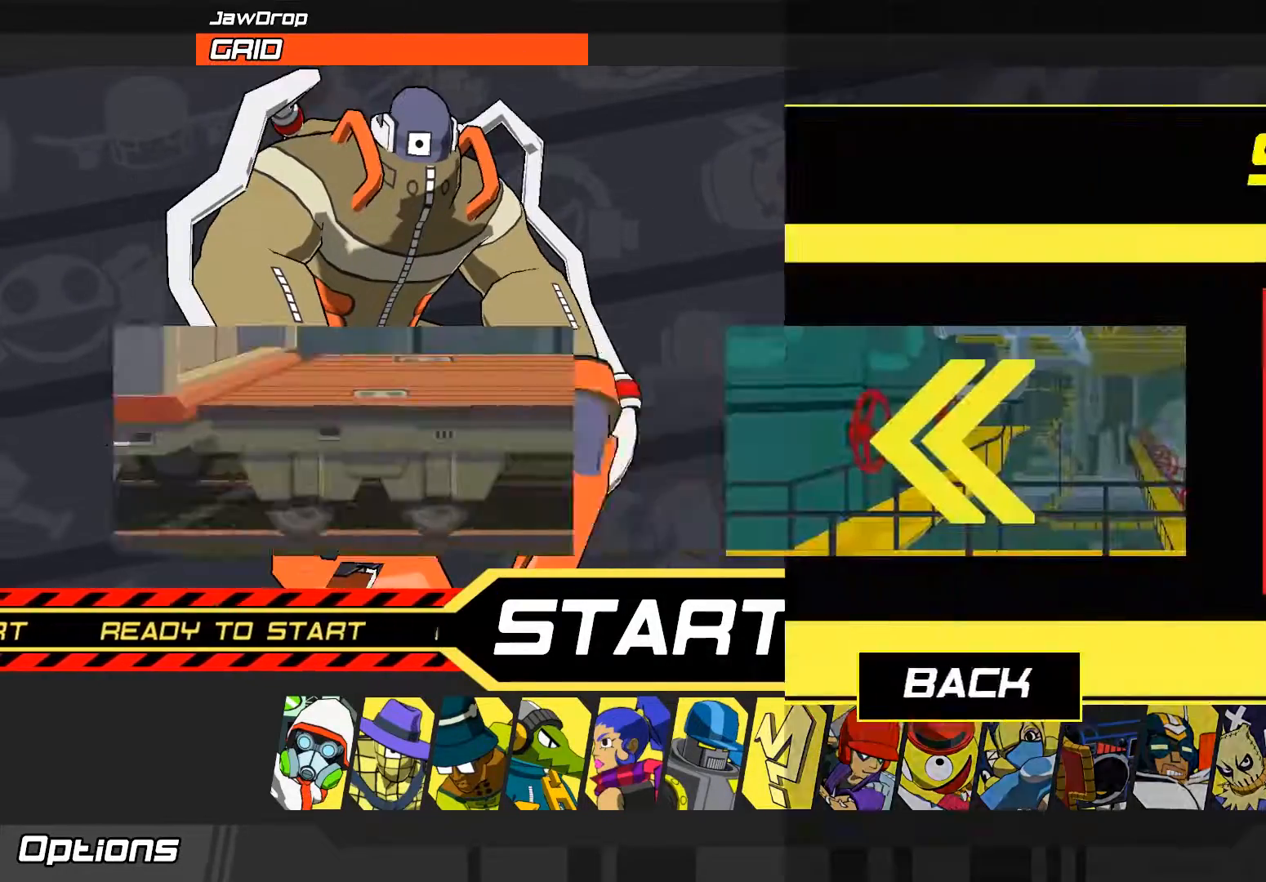
{"dt_ms": 500, "buttons": [], "left_stick": "center", "right_stick": "center", "events": [[17, "START", "up"], [17, "right_stick", "center"]]}
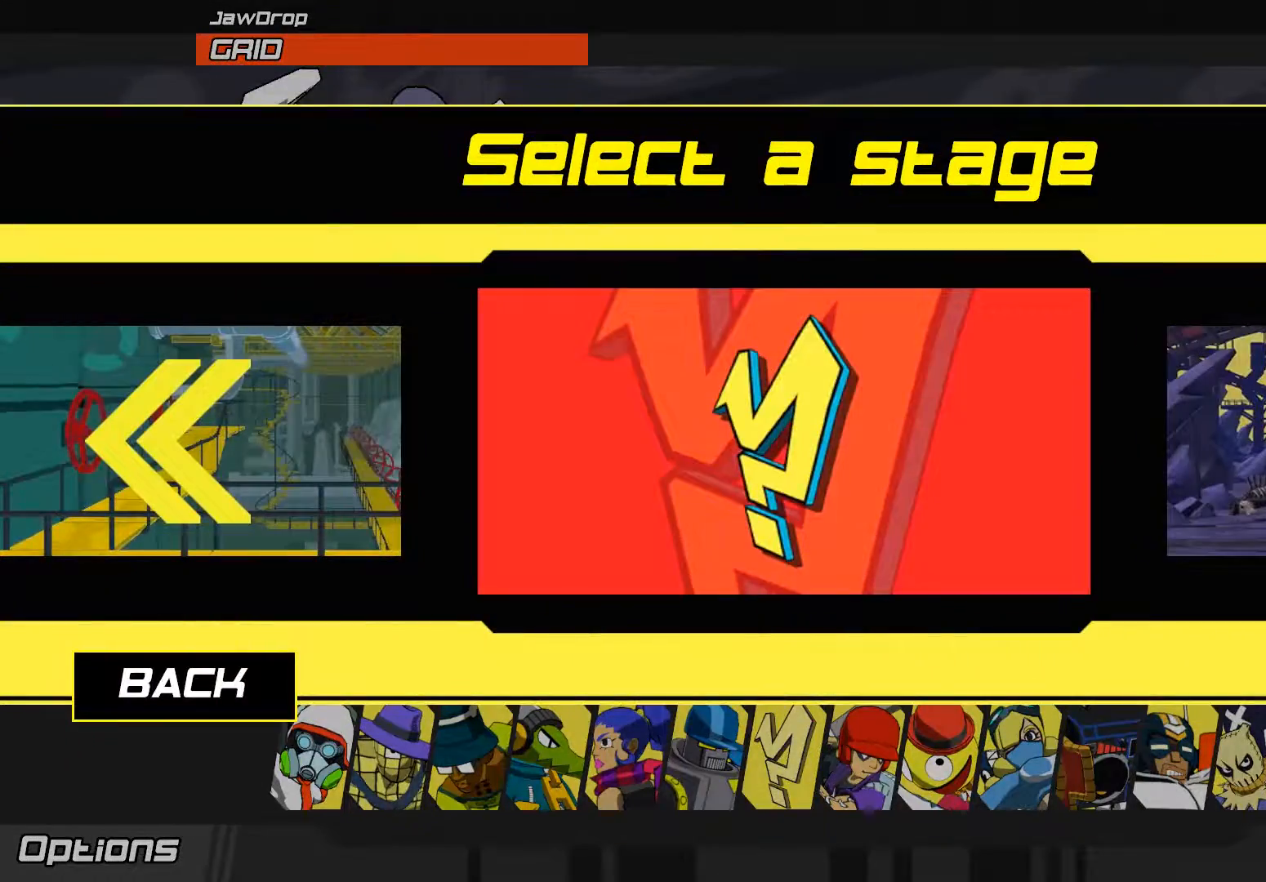
{"dt_ms": 500, "buttons": [], "left_stick": "right", "right_stick": "center", "events": [[50, "left_stick", "right"]]}
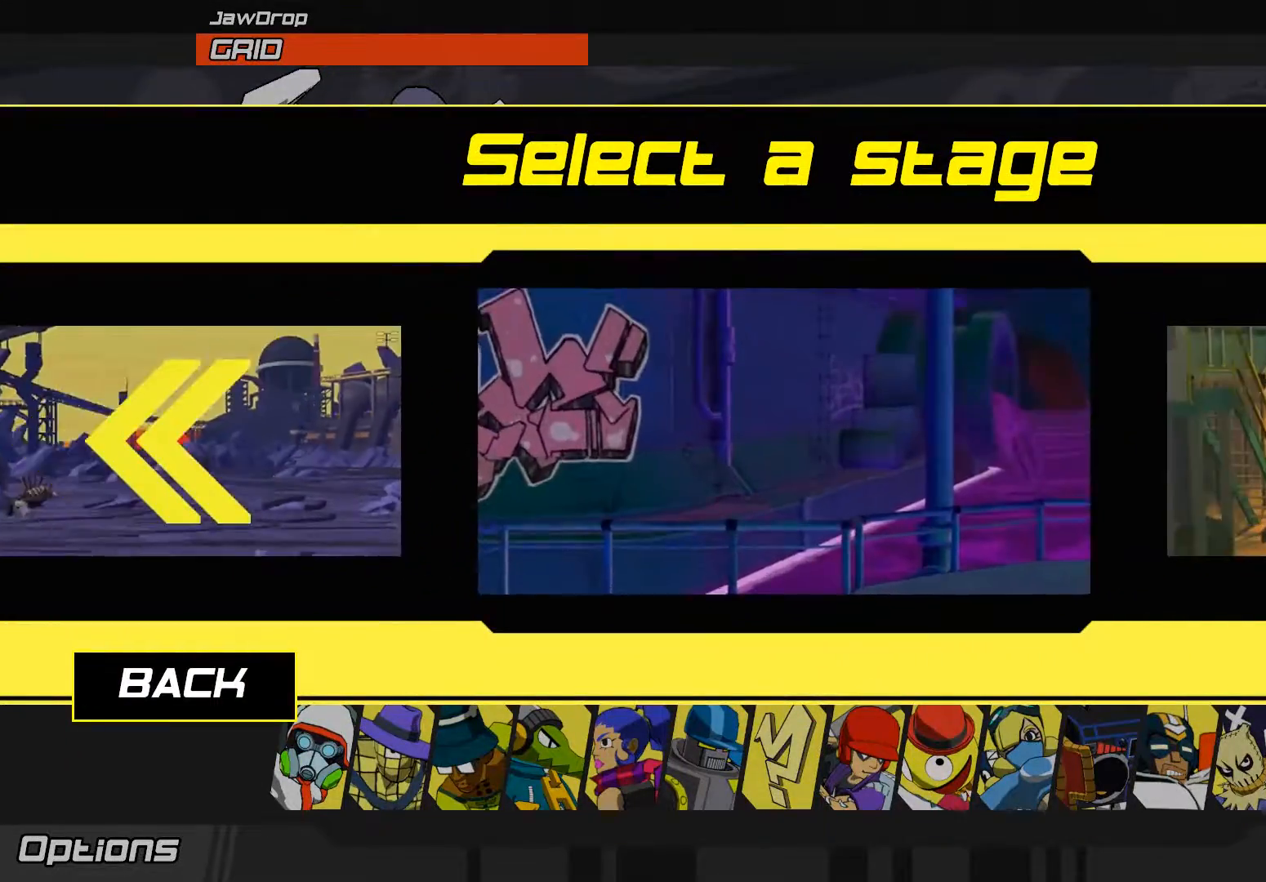
{"dt_ms": 500, "buttons": [], "left_stick": "right", "right_stick": "center", "events": []}
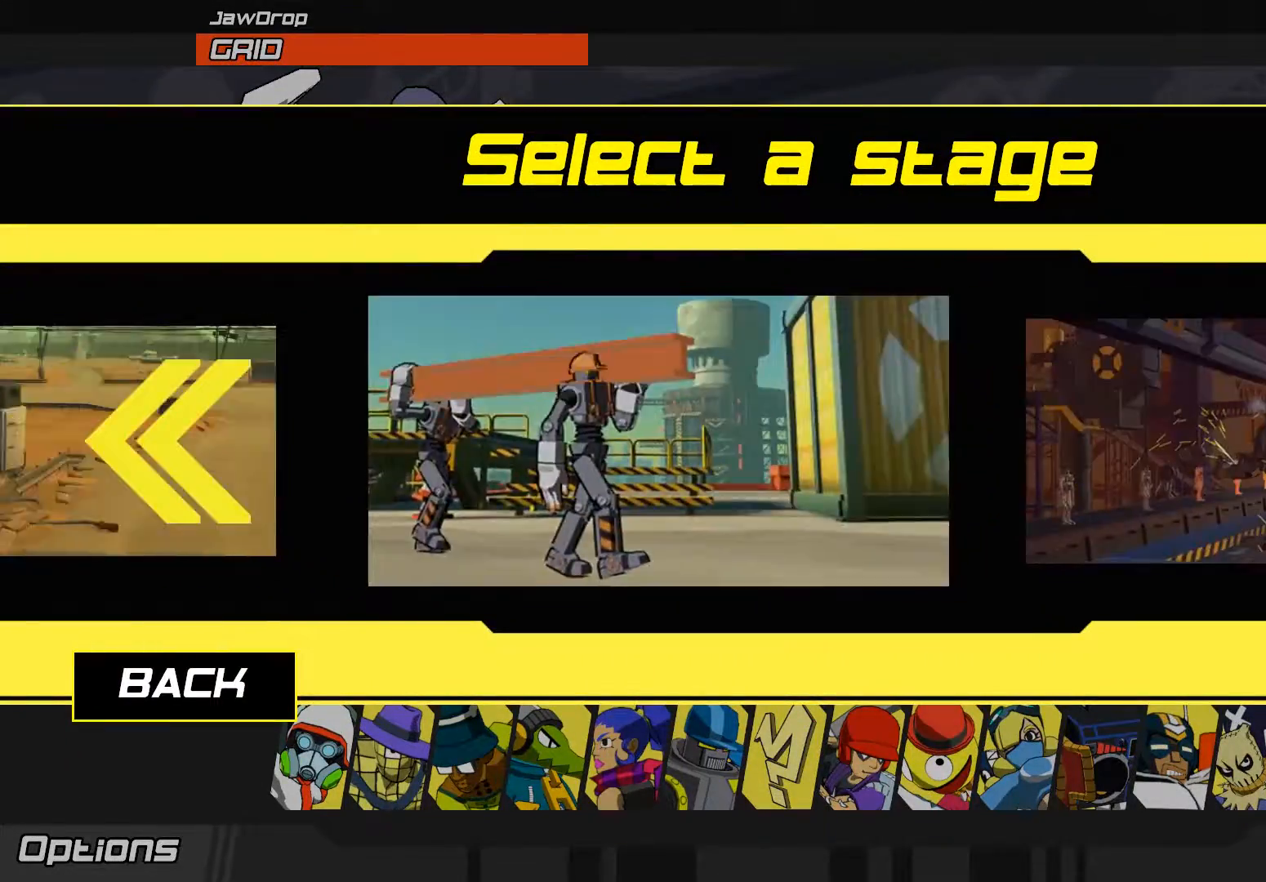
{"dt_ms": 500, "buttons": [], "left_stick": "right", "right_stick": "center", "events": []}
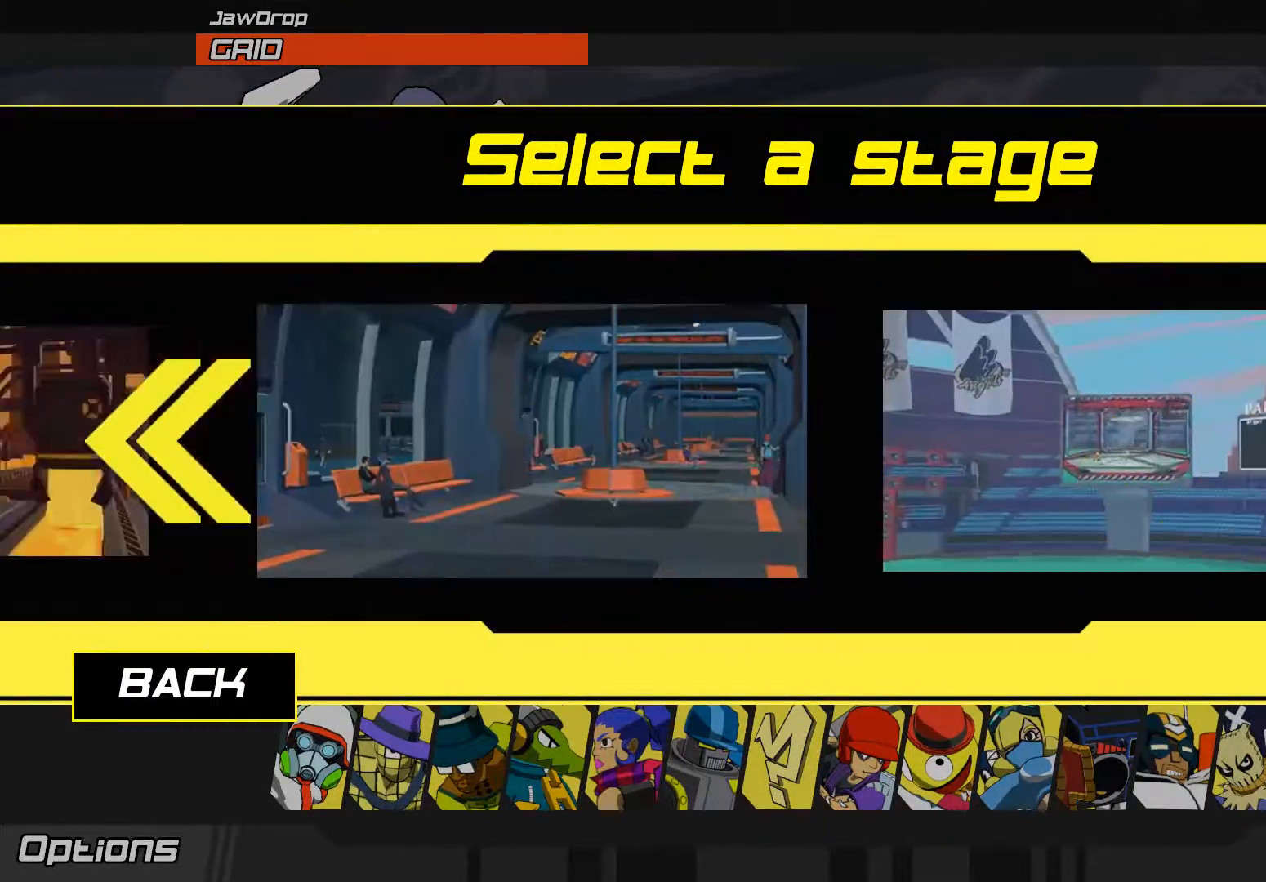
{"dt_ms": 500, "buttons": [], "left_stick": "right", "right_stick": "center", "events": [[217, "left_stick", "center"], [450, "left_stick", "right"]]}
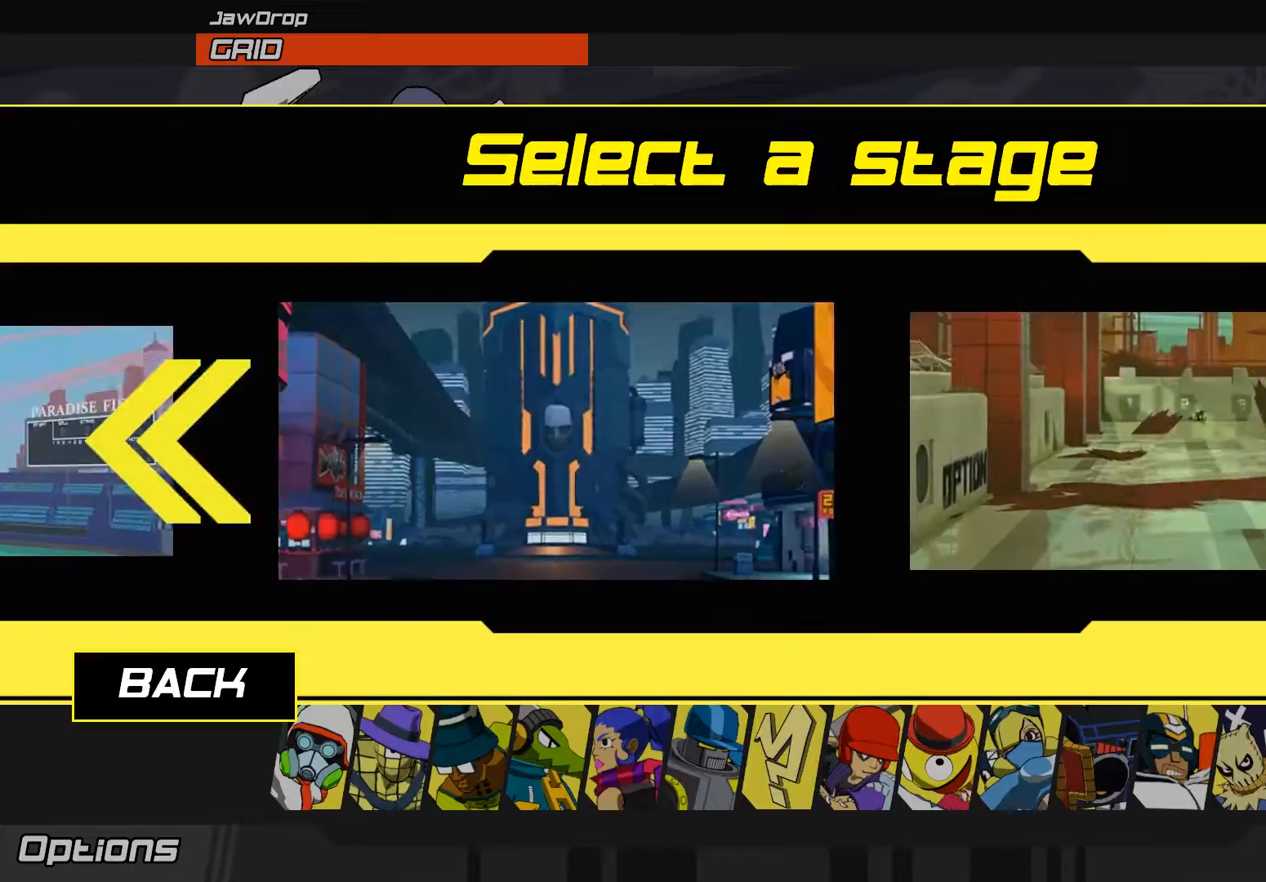
{"dt_ms": 500, "buttons": [], "left_stick": "center", "right_stick": "center", "events": [[17, "left_stick", "center"]]}
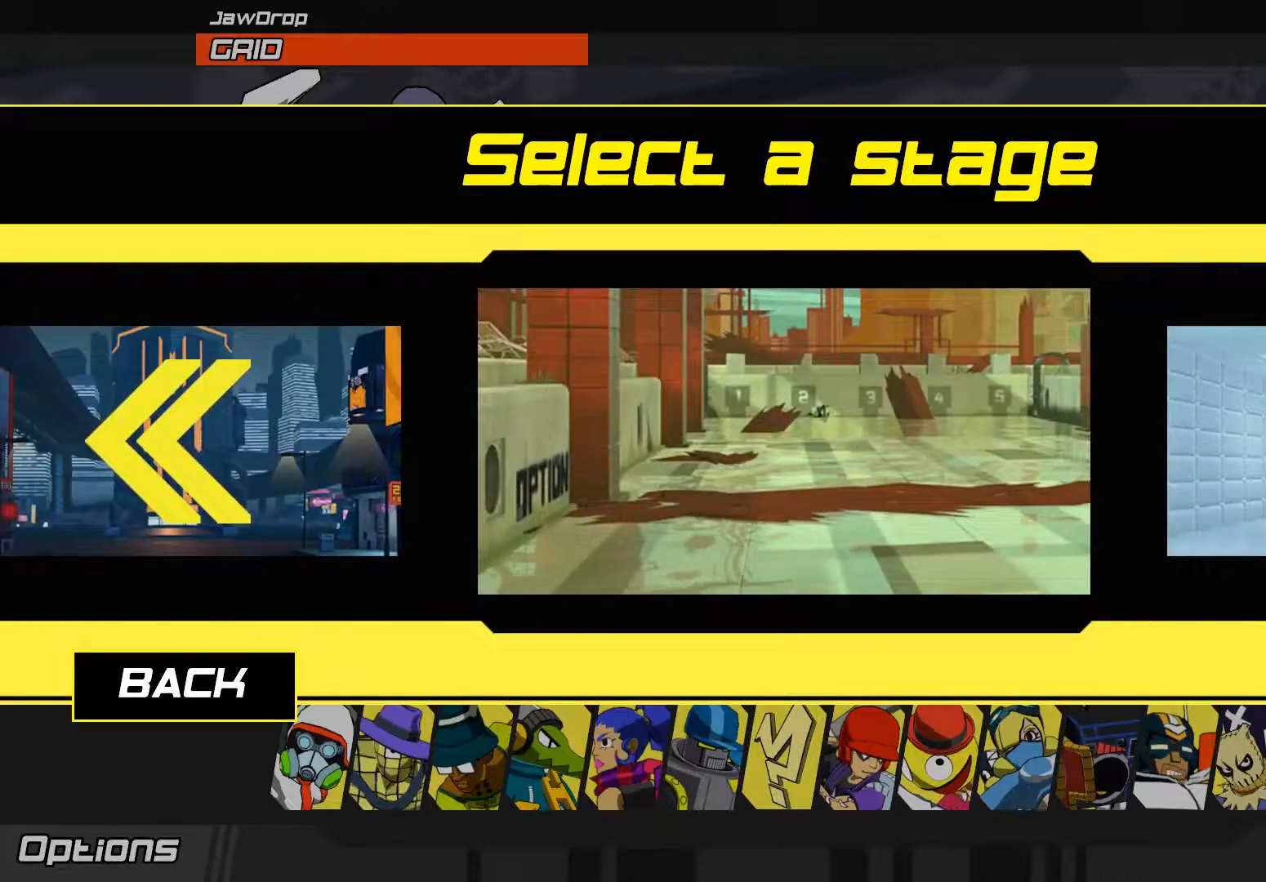
{"dt_ms": 1000, "buttons": ["START"], "left_stick": "center", "right_stick": "center"}
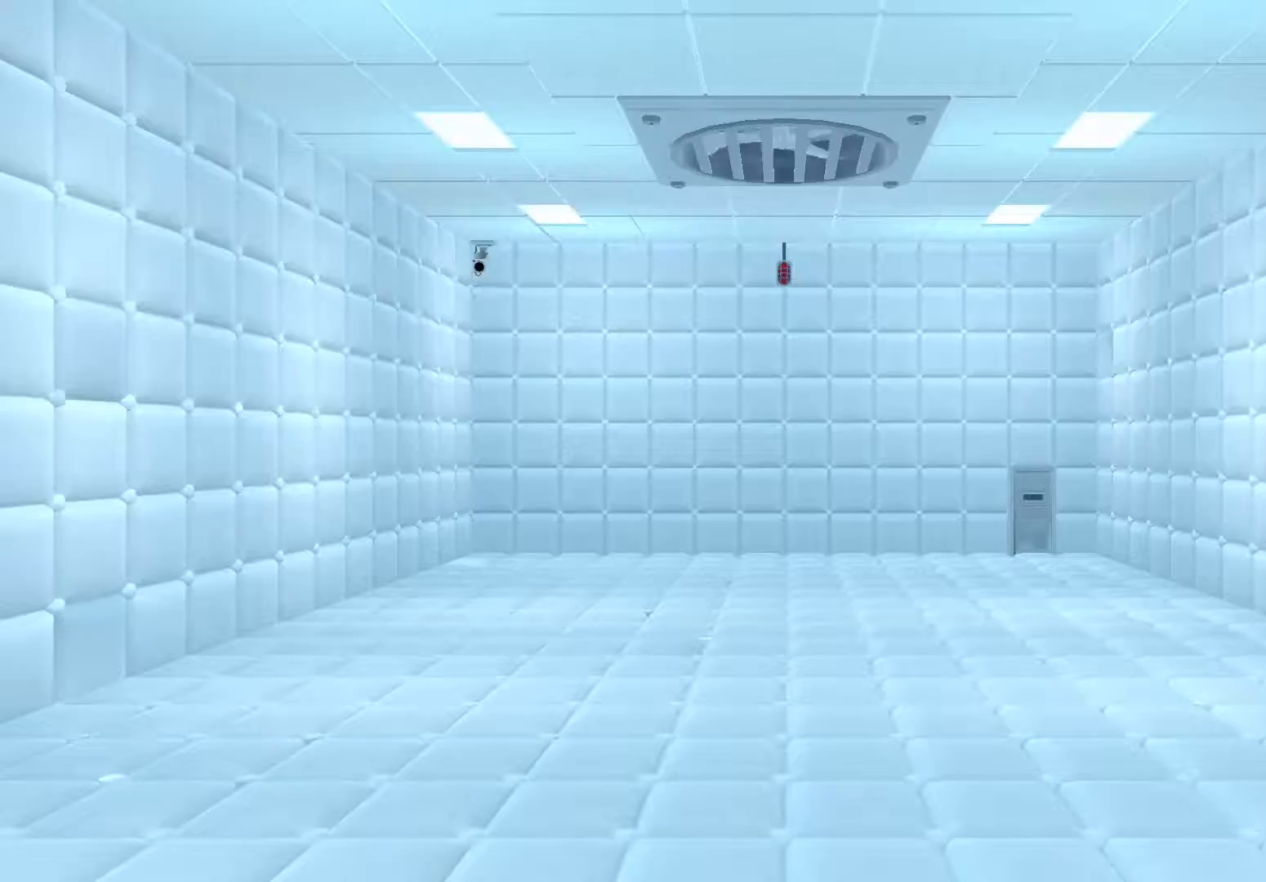
{"dt_ms": 500, "buttons": [], "left_stick": "down", "right_stick": "center", "events": [[50, "START", "up"], [450, "left_stick", "down"]]}
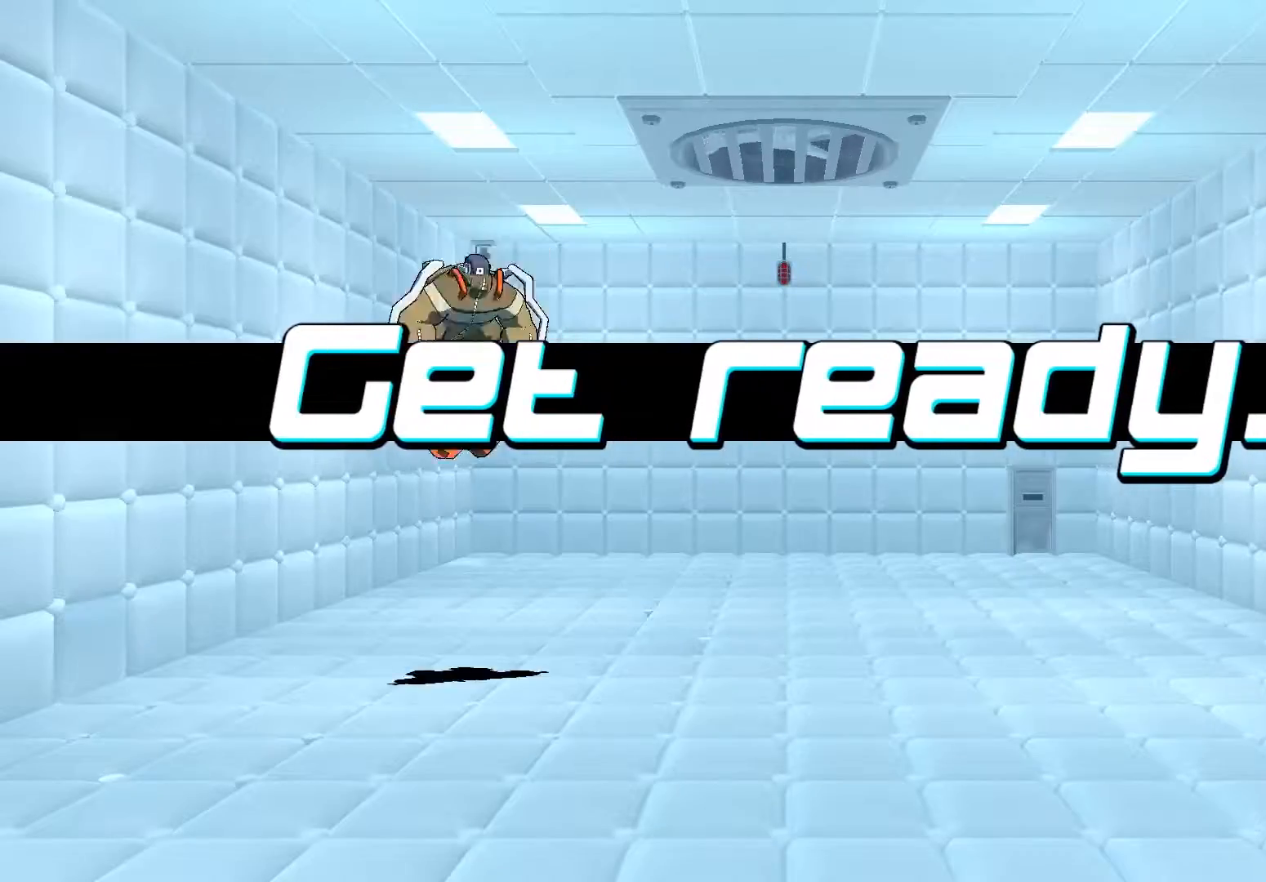
{"dt_ms": 500, "buttons": [], "left_stick": "up-right", "right_stick": "center", "events": [[50, "A", "down"], [117, "A", "up"], [150, "left_stick", "up-right"], [317, "left_stick", "down"], [417, "A", "down"], [483, "A", "up"], [483, "left_stick", "up-right"]]}
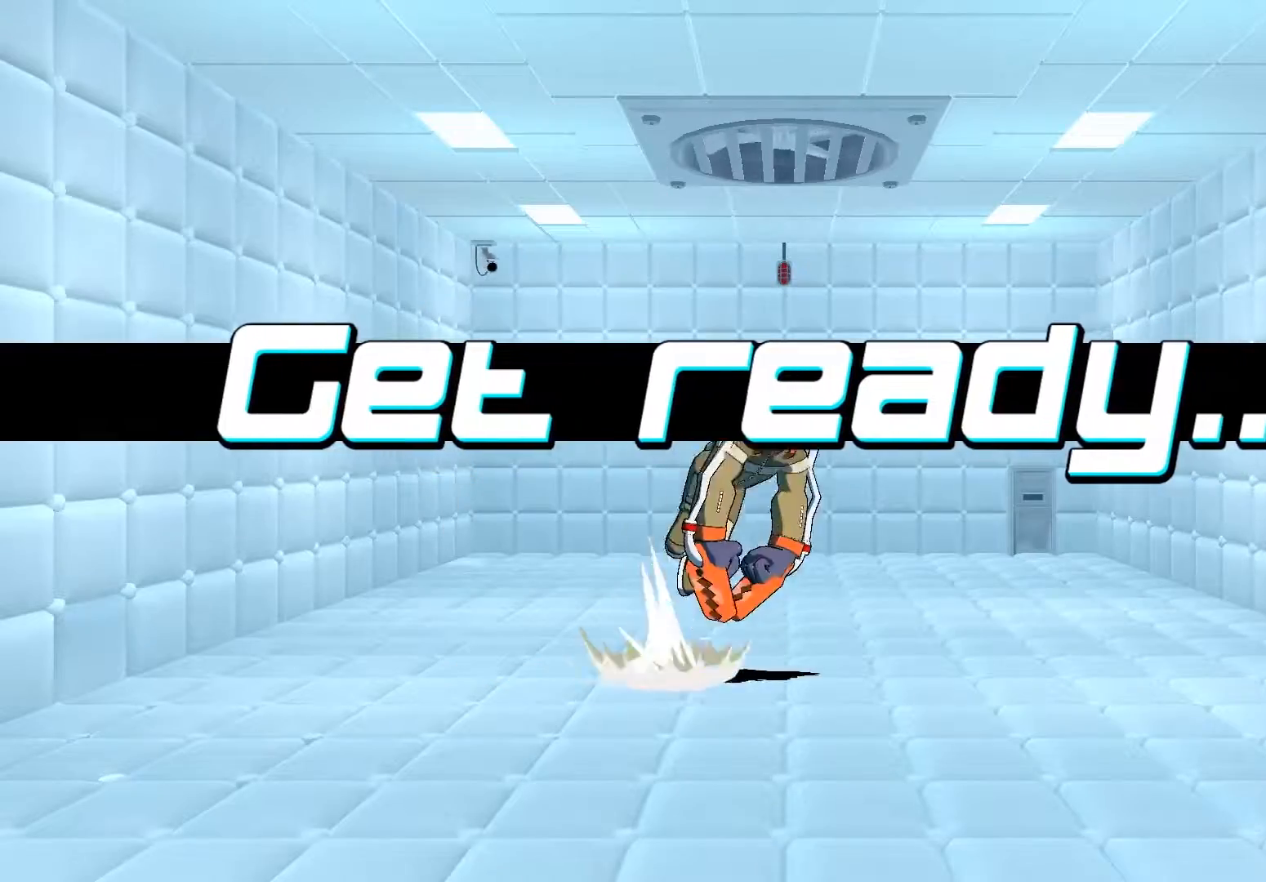
{"dt_ms": 500, "buttons": [], "left_stick": "down-right", "right_stick": "center", "events": [[183, "left_stick", "down"], [217, "A", "down"], [283, "A", "up"], [350, "left_stick", "up-right"], [483, "left_stick", "down-right"]]}
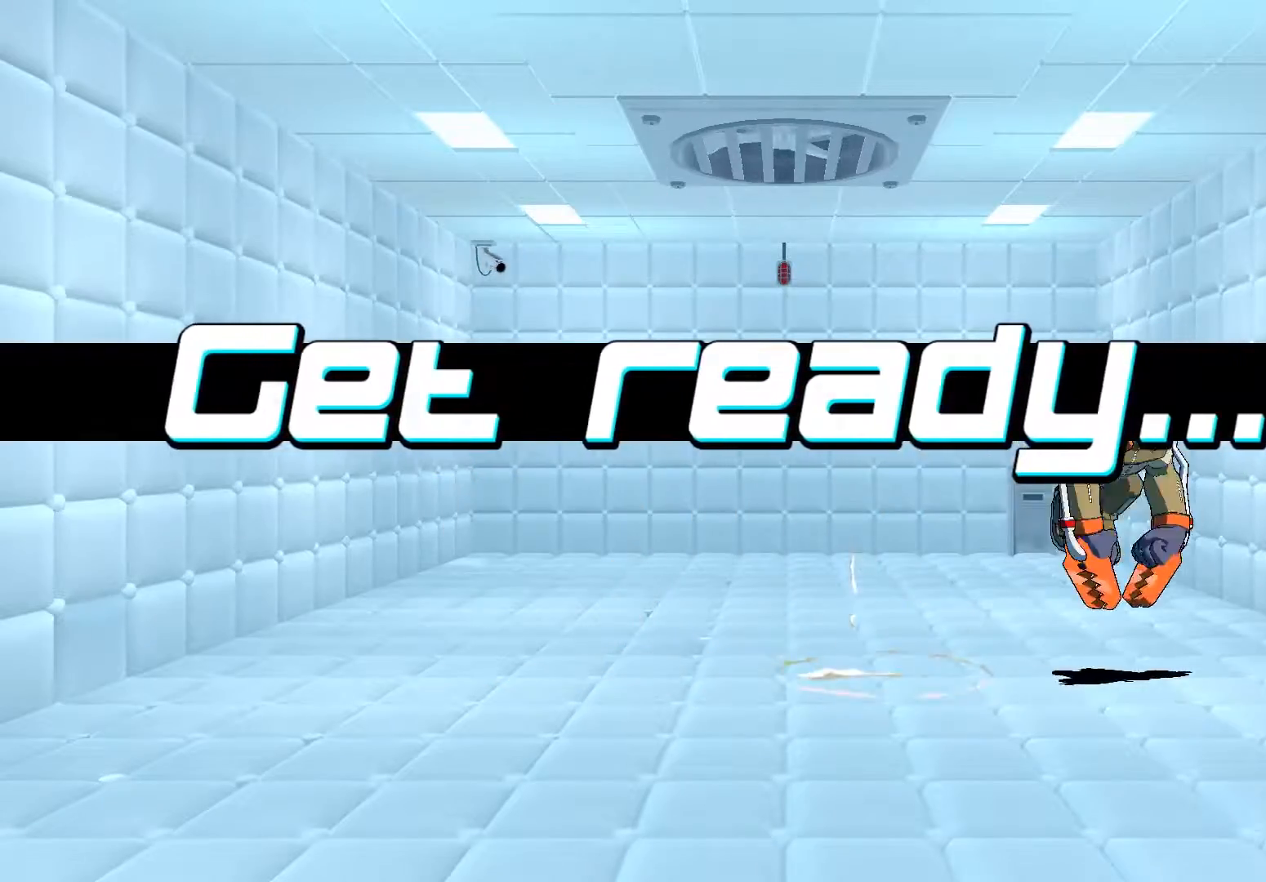
{"dt_ms": 500, "buttons": [], "left_stick": "left", "right_stick": "center", "events": [[217, "left_stick", "left"]]}